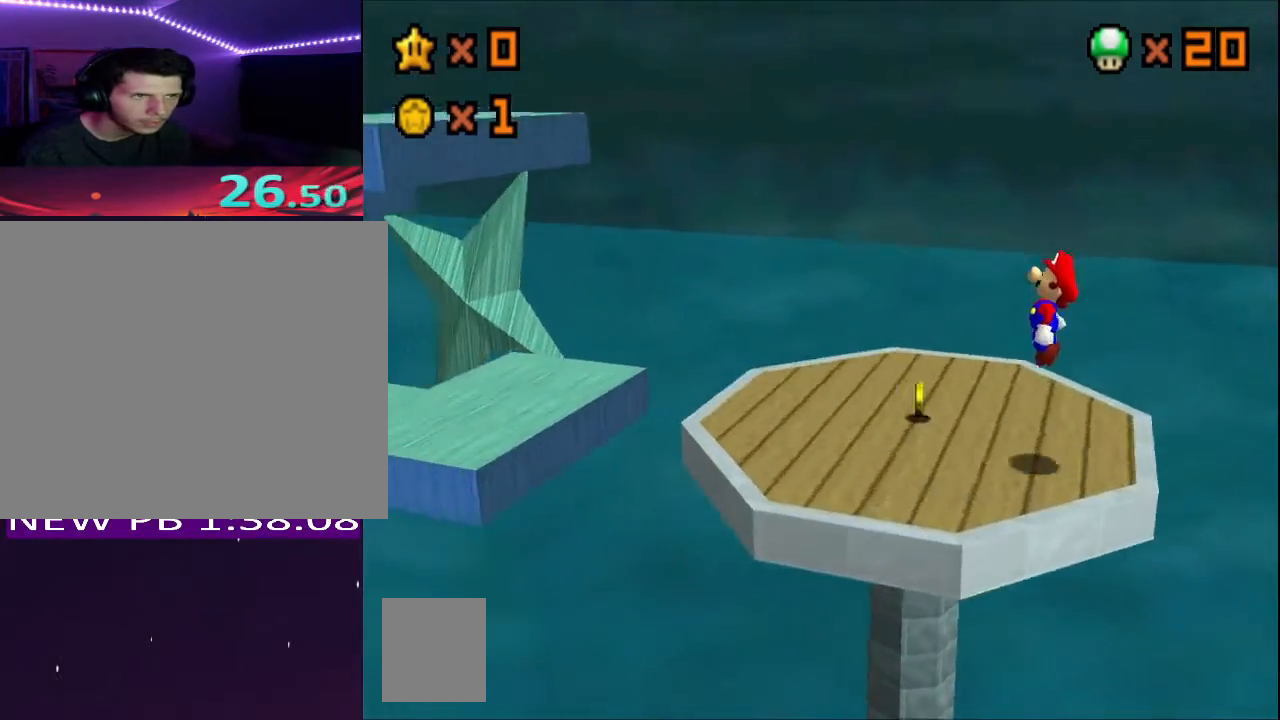
Gameplay with a controller (Xbox layout); each line is a JSON object with the inputs held at the frame after it. "events" lists button and stick changes between this image and that frame as [ms after this image, input, new state], when the widget could be followed in between.
{"buttons": ["A", "X"], "left_stick": "left", "right_stick": "center", "events": [[317, "A", "down"], [317, "X", "down"]]}
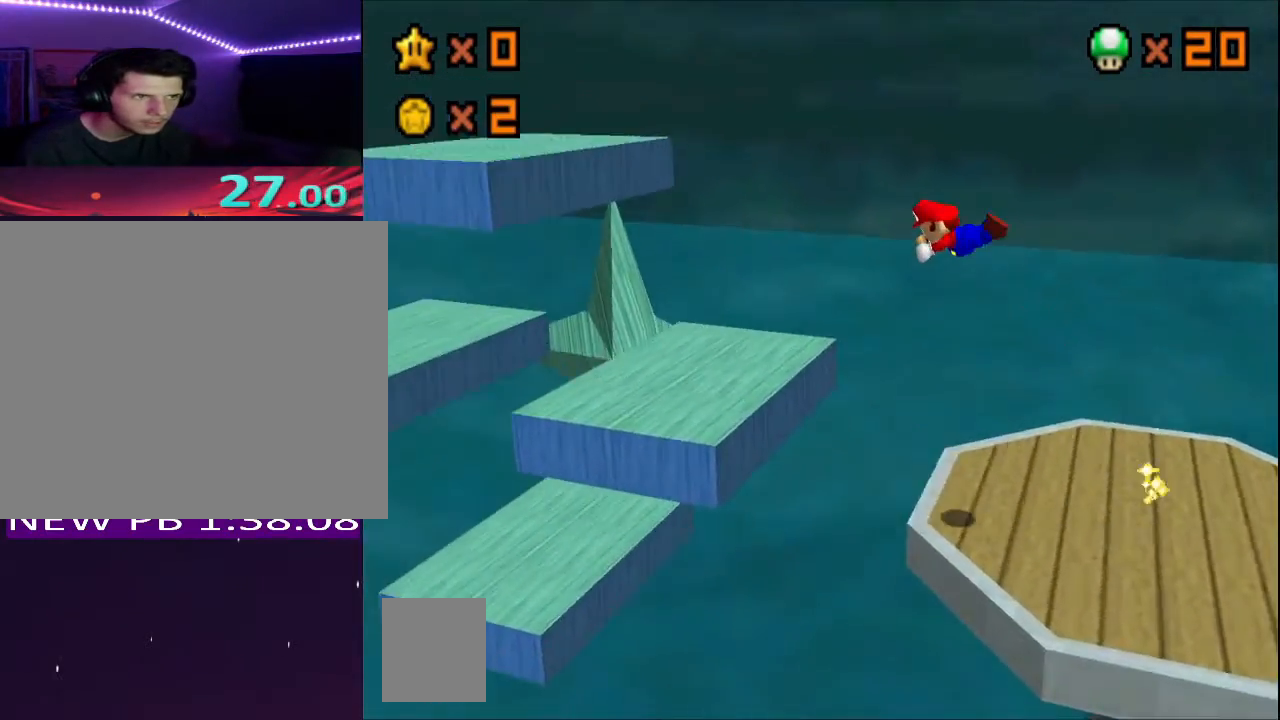
{"buttons": [], "left_stick": "right", "right_stick": "center", "events": [[100, "X", "up"], [117, "A", "up"], [383, "left_stick", "right"]]}
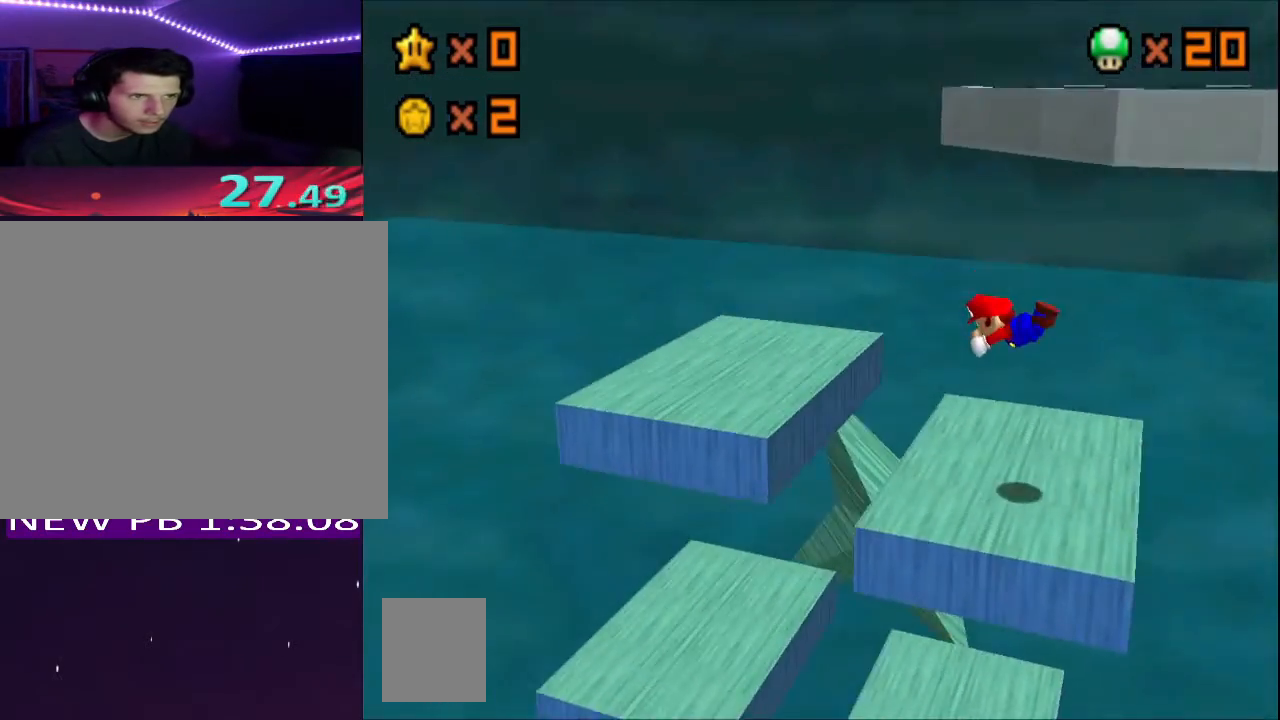
{"buttons": [], "left_stick": "right", "right_stick": "center", "events": [[250, "A", "down"], [250, "X", "down"], [400, "X", "up"], [417, "A", "up"]]}
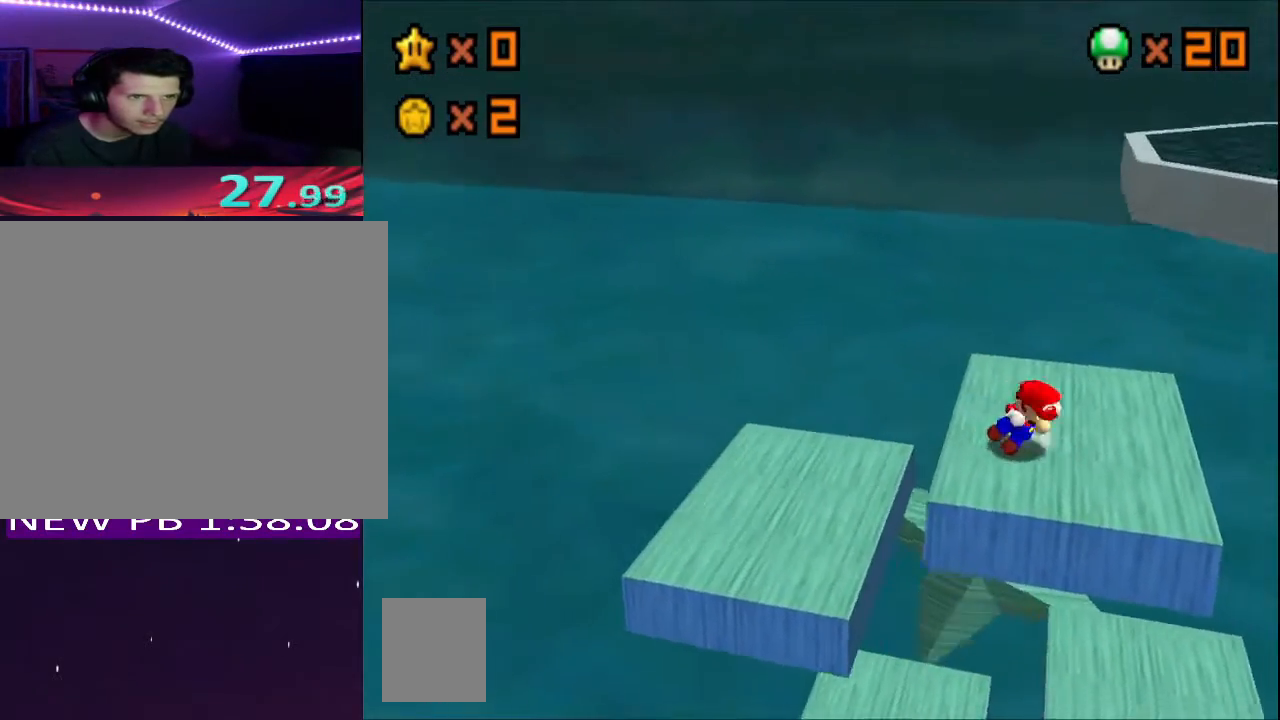
{"buttons": [], "left_stick": "right", "right_stick": "center", "events": [[83, "A", "down"], [433, "A", "up"]]}
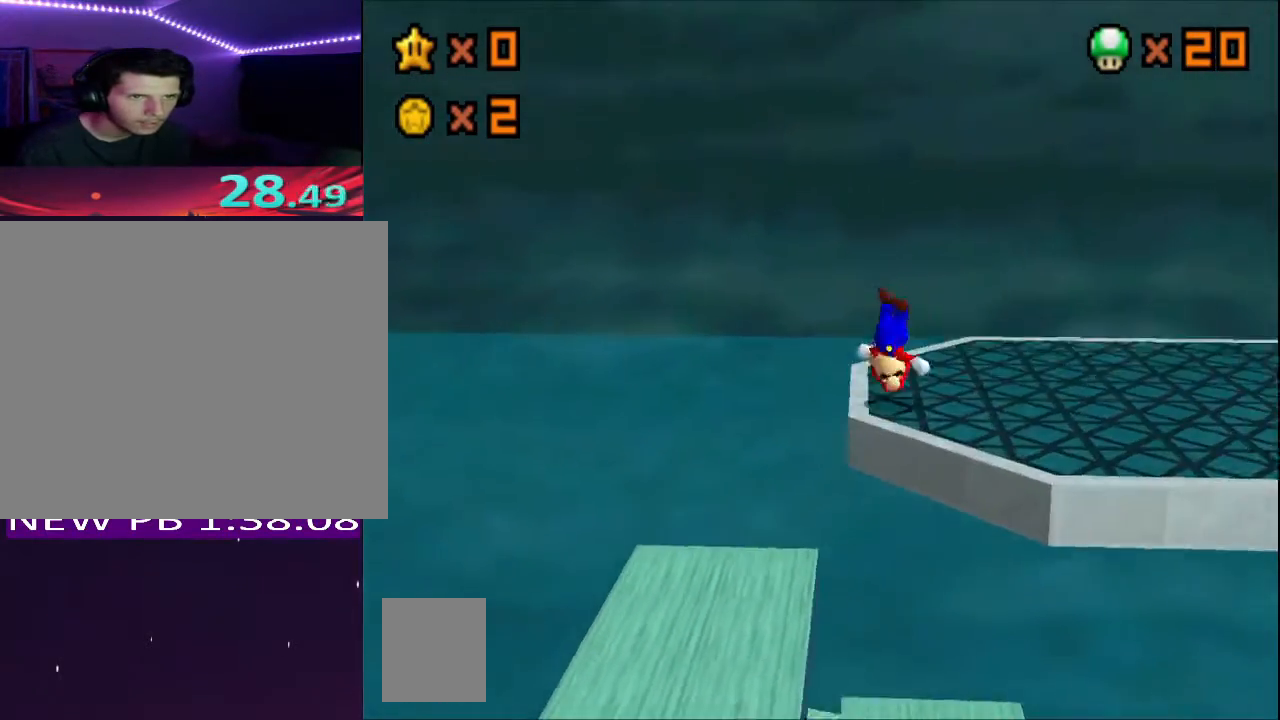
{"buttons": ["A"], "left_stick": "right", "right_stick": "center", "events": [[217, "X", "down"], [283, "X", "up"], [383, "A", "down"], [400, "X", "down"], [500, "X", "up"]]}
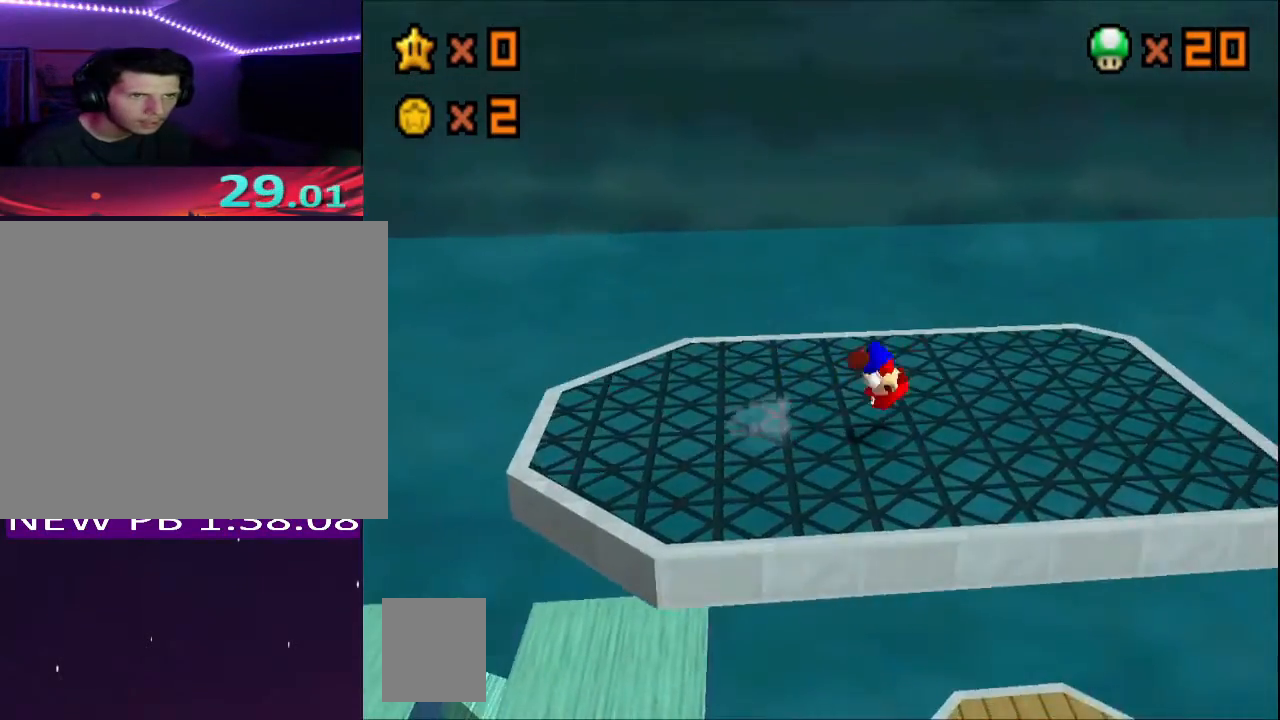
{"buttons": ["A", "R2"], "left_stick": "right", "right_stick": "center", "events": [[17, "A", "up"], [417, "R2", "down"], [467, "A", "down"]]}
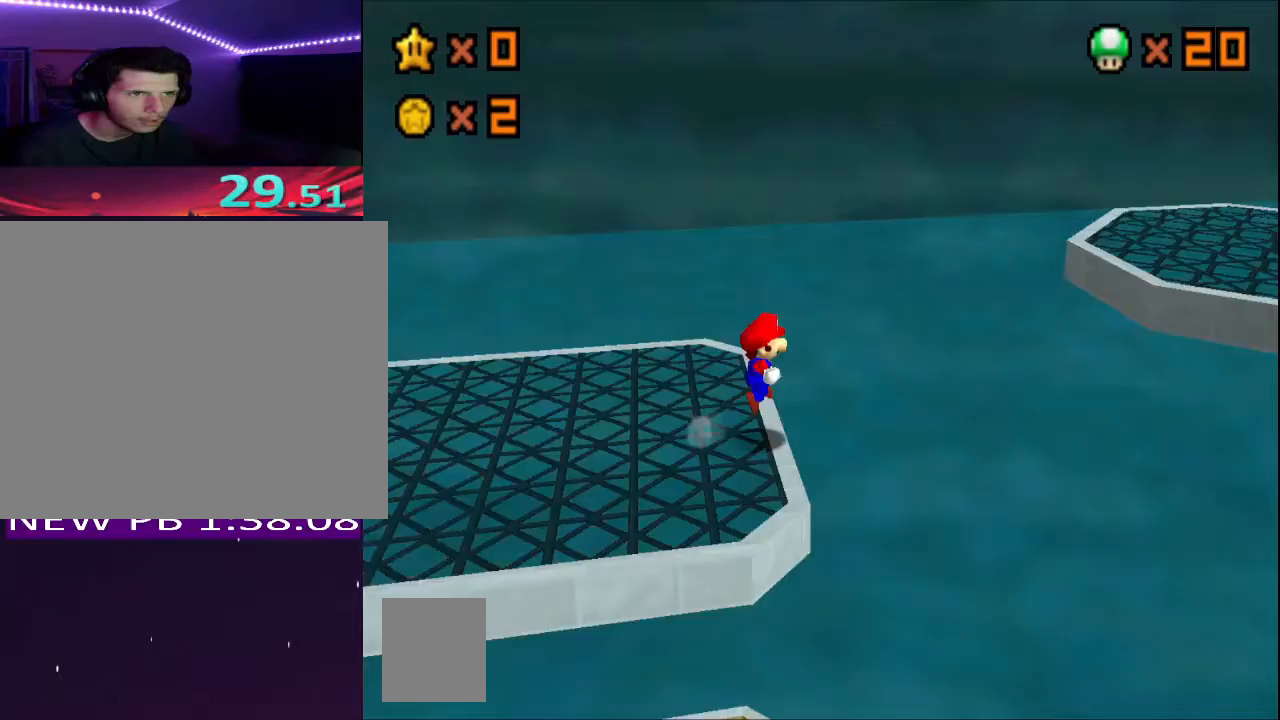
{"buttons": [], "left_stick": "right", "right_stick": "center", "events": [[300, "A", "up"], [367, "R2", "up"]]}
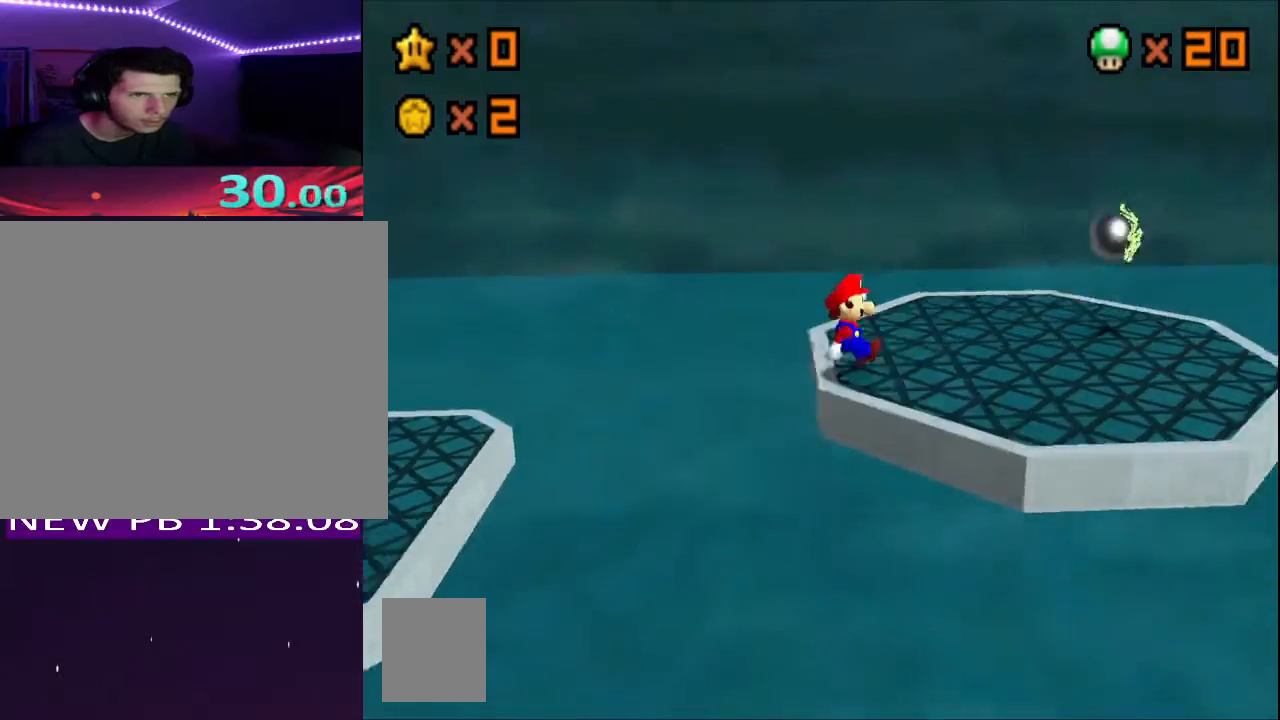
{"buttons": ["A", "X"], "left_stick": "right", "right_stick": "center", "events": [[350, "A", "down"], [367, "X", "down"]]}
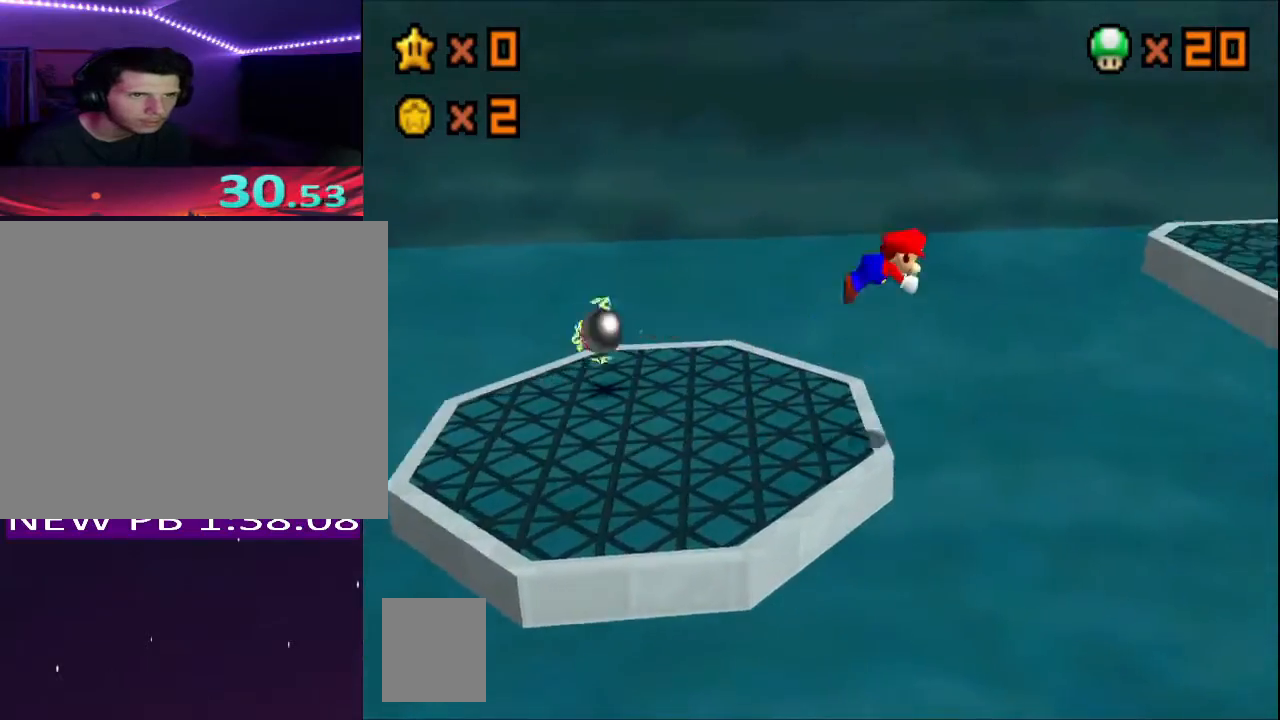
{"buttons": [], "left_stick": "right", "right_stick": "center", "events": [[167, "A", "up"], [167, "X", "up"]]}
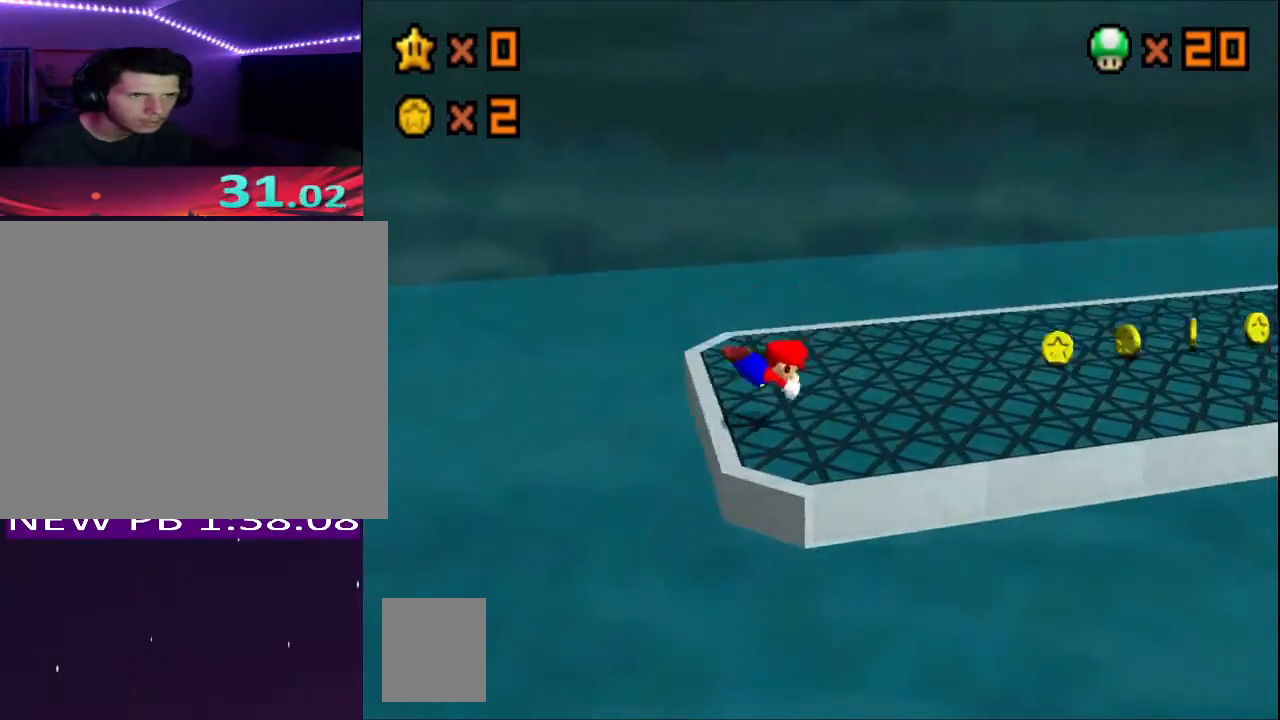
{"buttons": [], "left_stick": "right", "right_stick": "center", "events": [[117, "A", "down"], [133, "X", "down"], [317, "X", "up"], [350, "A", "up"]]}
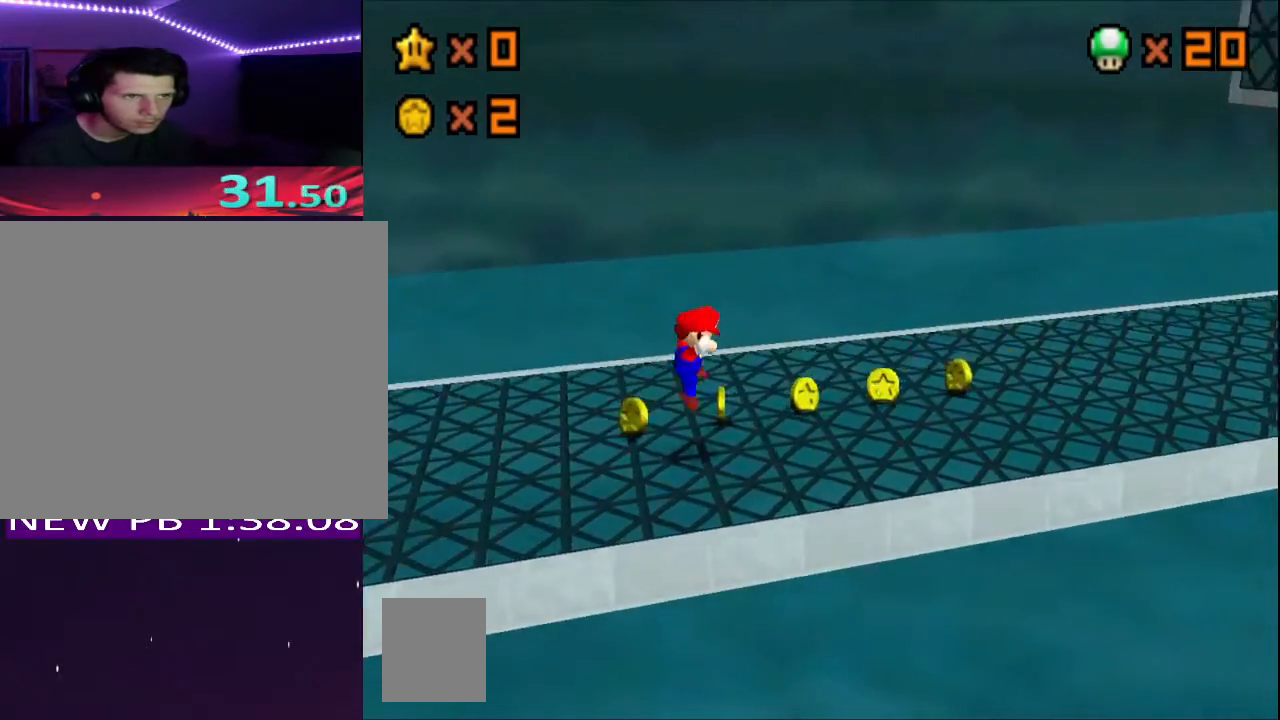
{"buttons": [], "left_stick": "right", "right_stick": "center", "events": [[200, "X", "down"], [350, "X", "up"]]}
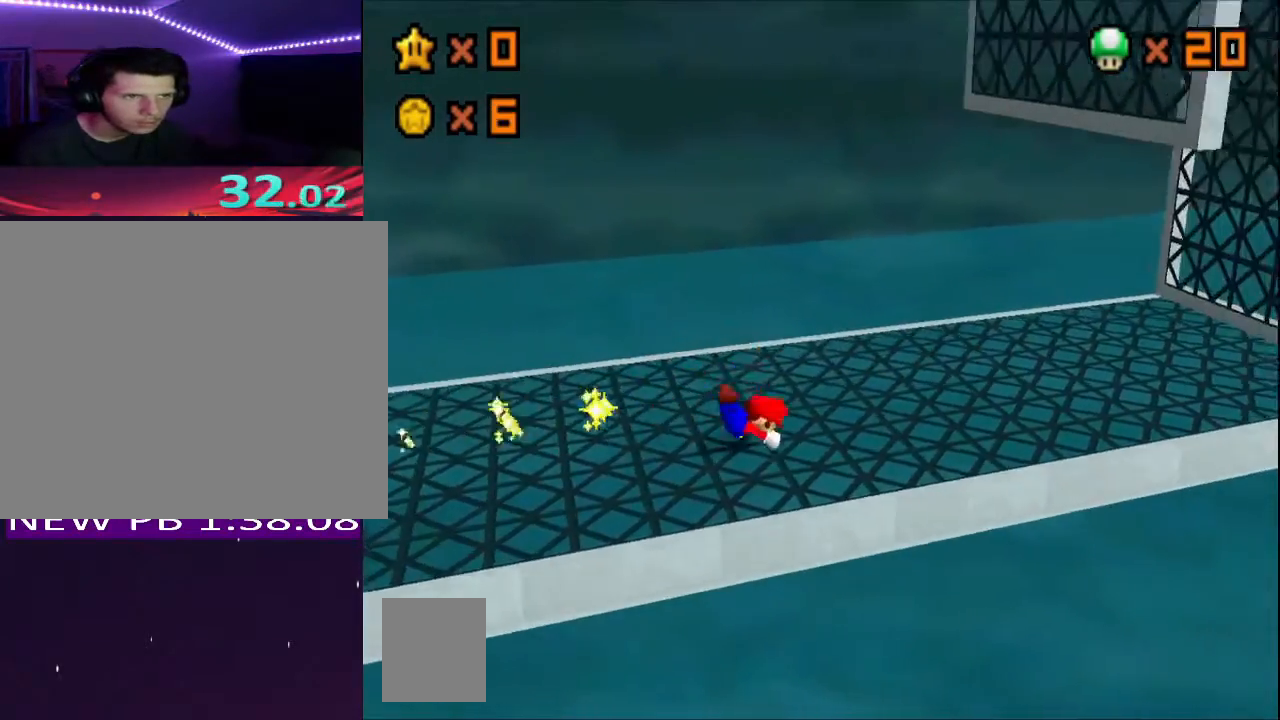
{"buttons": [], "left_stick": "right", "right_stick": "center", "events": [[50, "A", "down"], [83, "X", "down"], [283, "A", "up"], [283, "X", "up"]]}
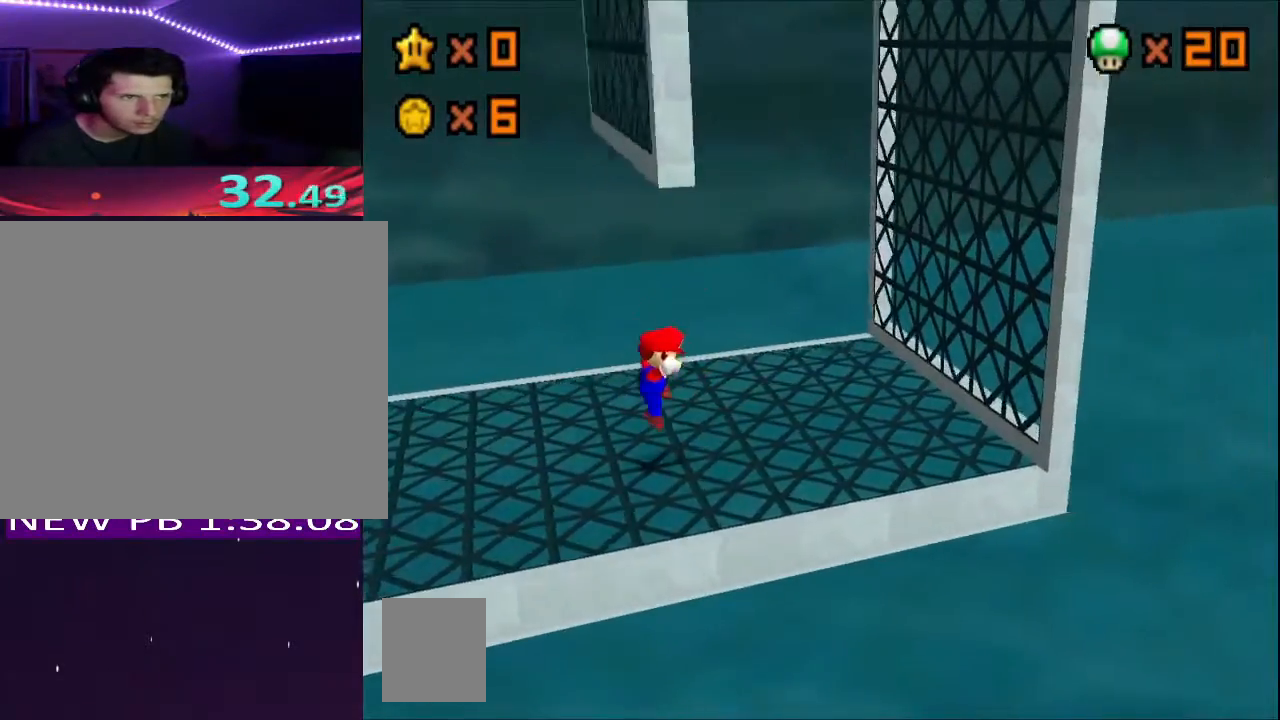
{"buttons": ["A", "L3"], "left_stick": "left", "right_stick": "center", "events": [[83, "R2", "down"], [133, "A", "down"], [333, "R2", "up"], [350, "A", "up"], [450, "A", "down"], [450, "left_stick", "left"], [500, "L3", "down"]]}
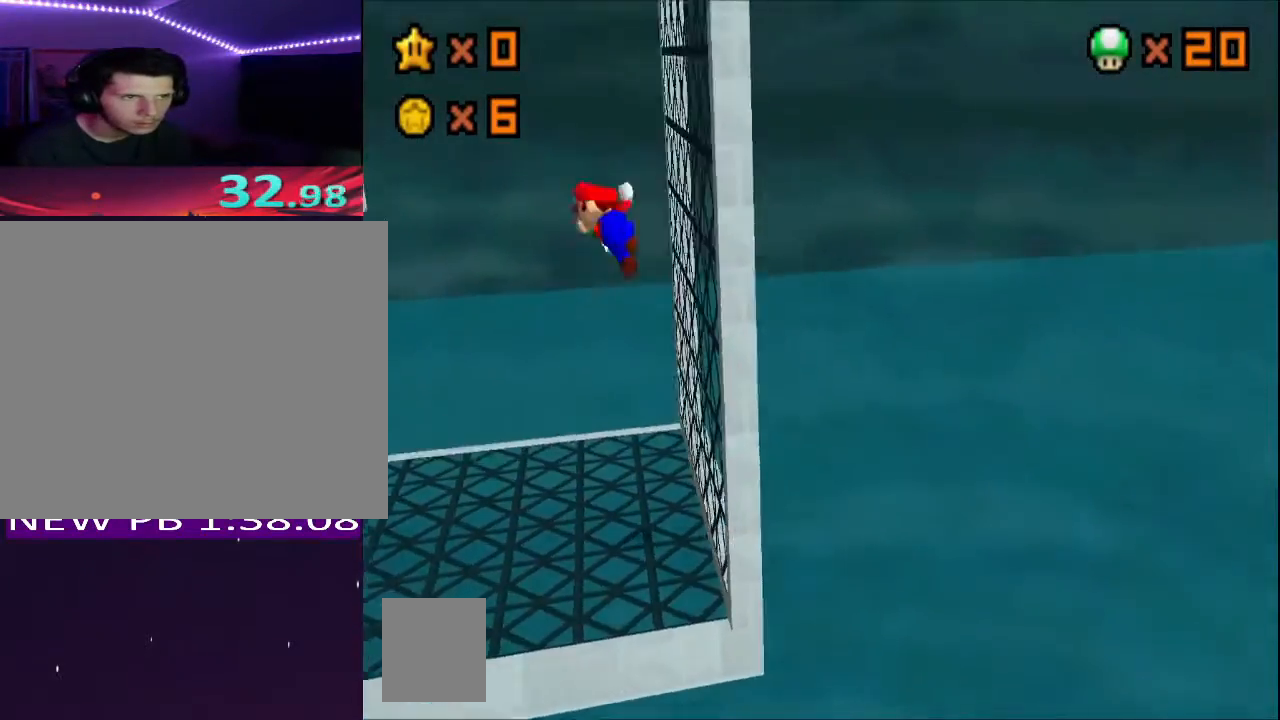
{"buttons": ["A"], "left_stick": "right", "right_stick": "center", "events": [[283, "L3", "up"], [350, "A", "up"], [400, "left_stick", "right"], [417, "A", "down"]]}
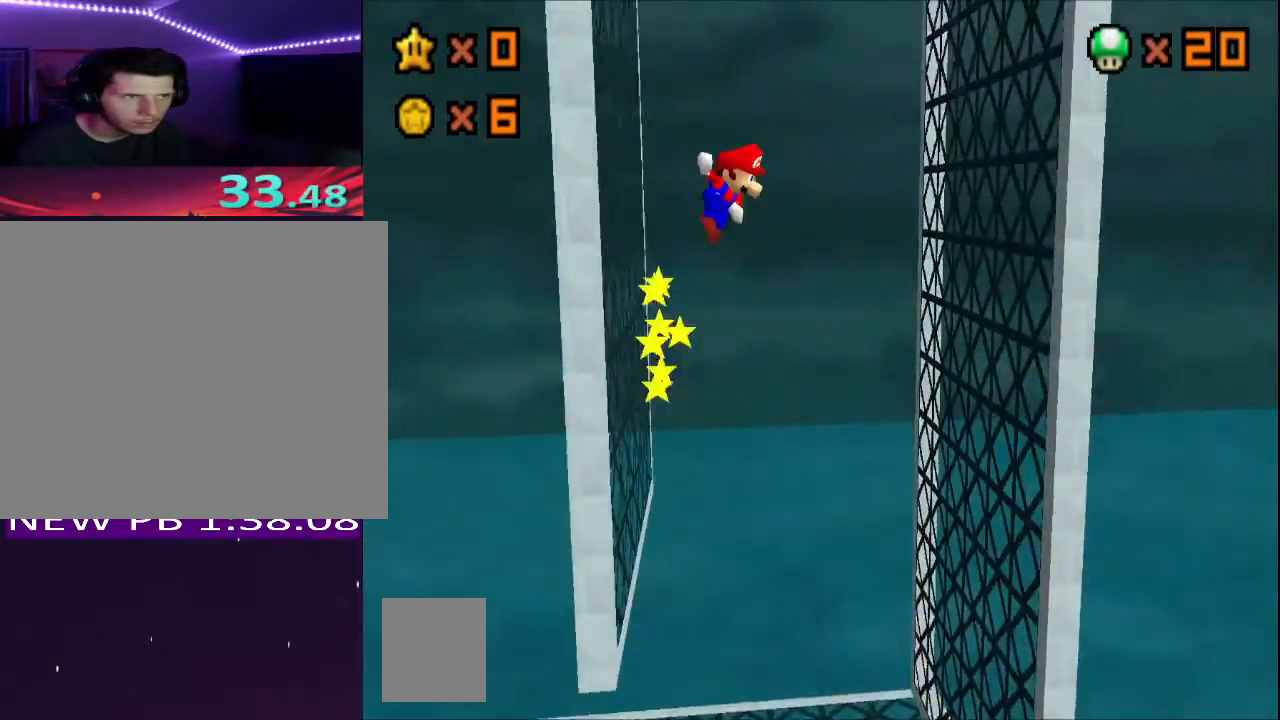
{"buttons": ["A"], "left_stick": "left", "right_stick": "center", "events": [[233, "A", "up"], [433, "left_stick", "left"], [450, "A", "down"]]}
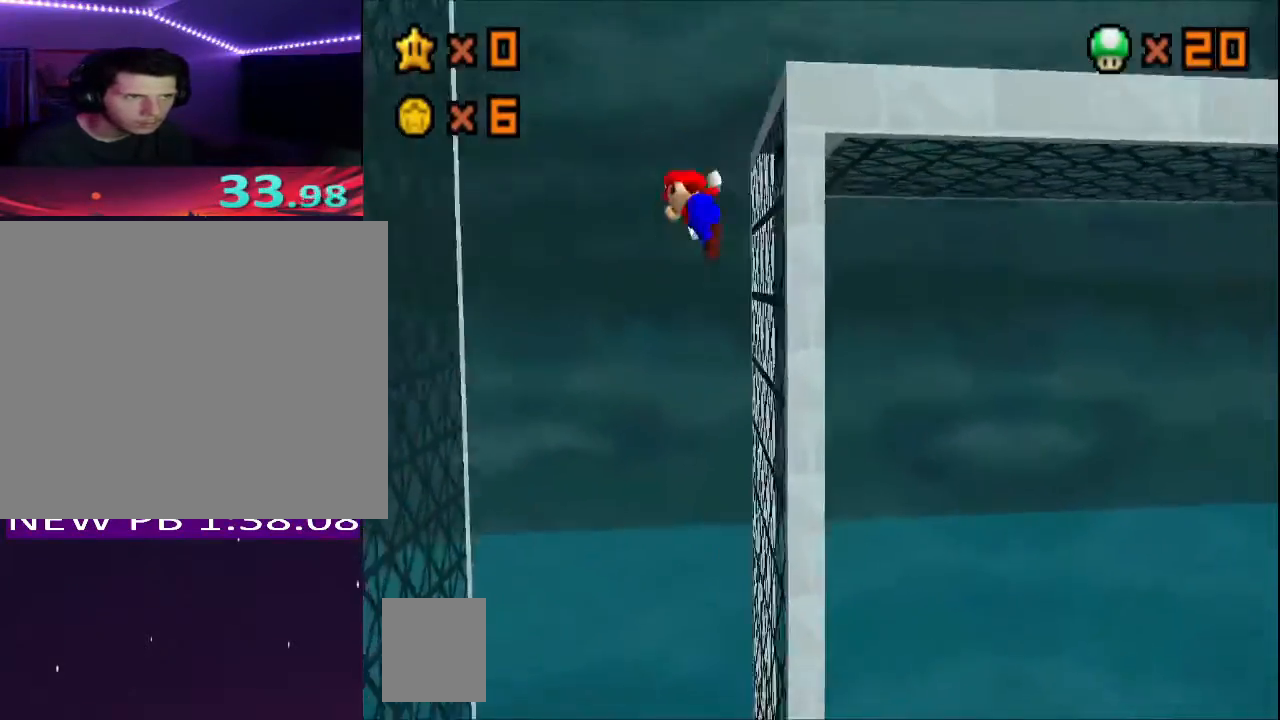
{"buttons": ["A"], "left_stick": "right", "right_stick": "center", "events": [[383, "A", "up"], [433, "left_stick", "center"], [483, "left_stick", "right"], [500, "A", "down"]]}
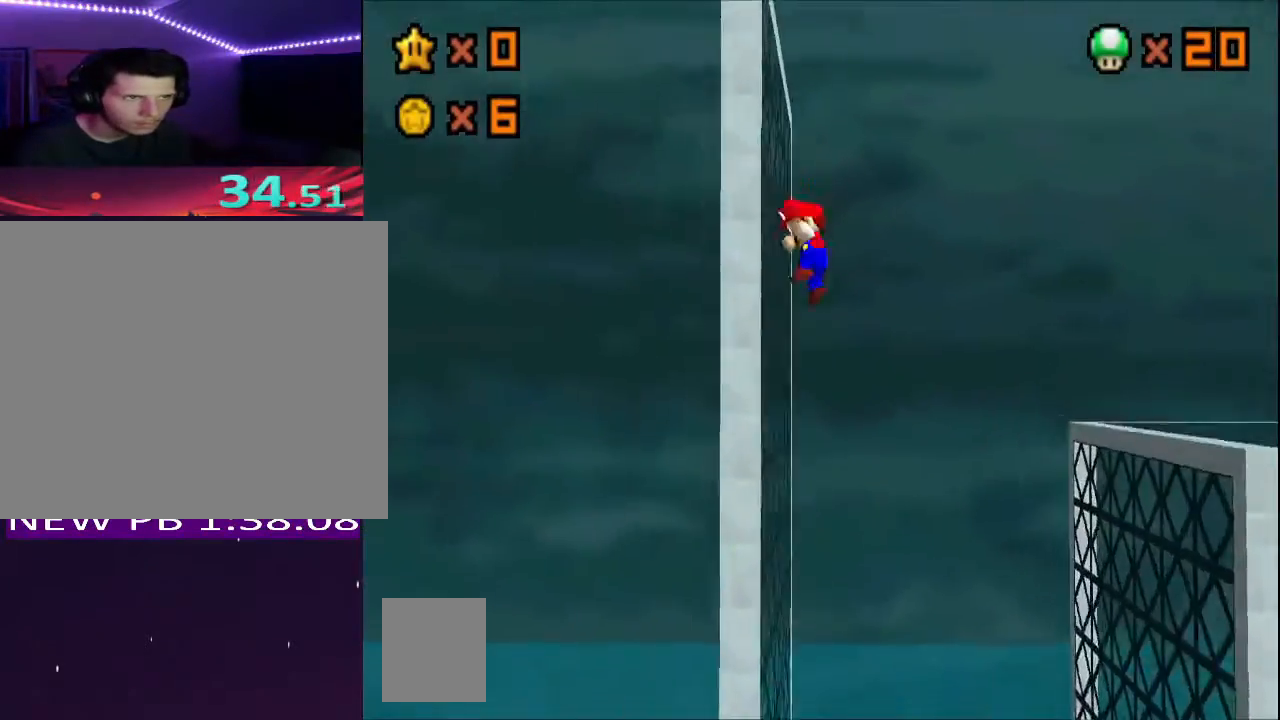
{"buttons": [], "left_stick": "right", "right_stick": "center", "events": [[67, "A", "up"], [150, "X", "down"], [233, "X", "up"]]}
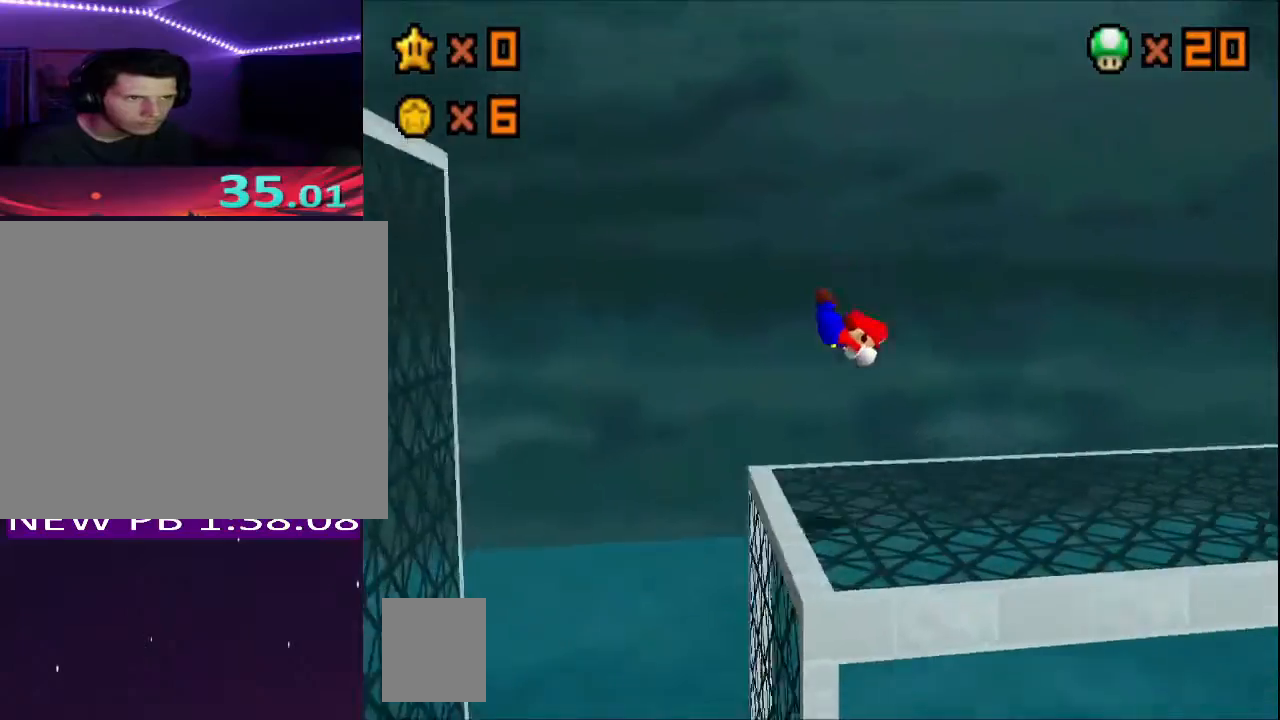
{"buttons": [], "left_stick": "right", "right_stick": "center", "events": [[200, "A", "down"], [217, "X", "down"], [350, "X", "up"], [367, "A", "up"]]}
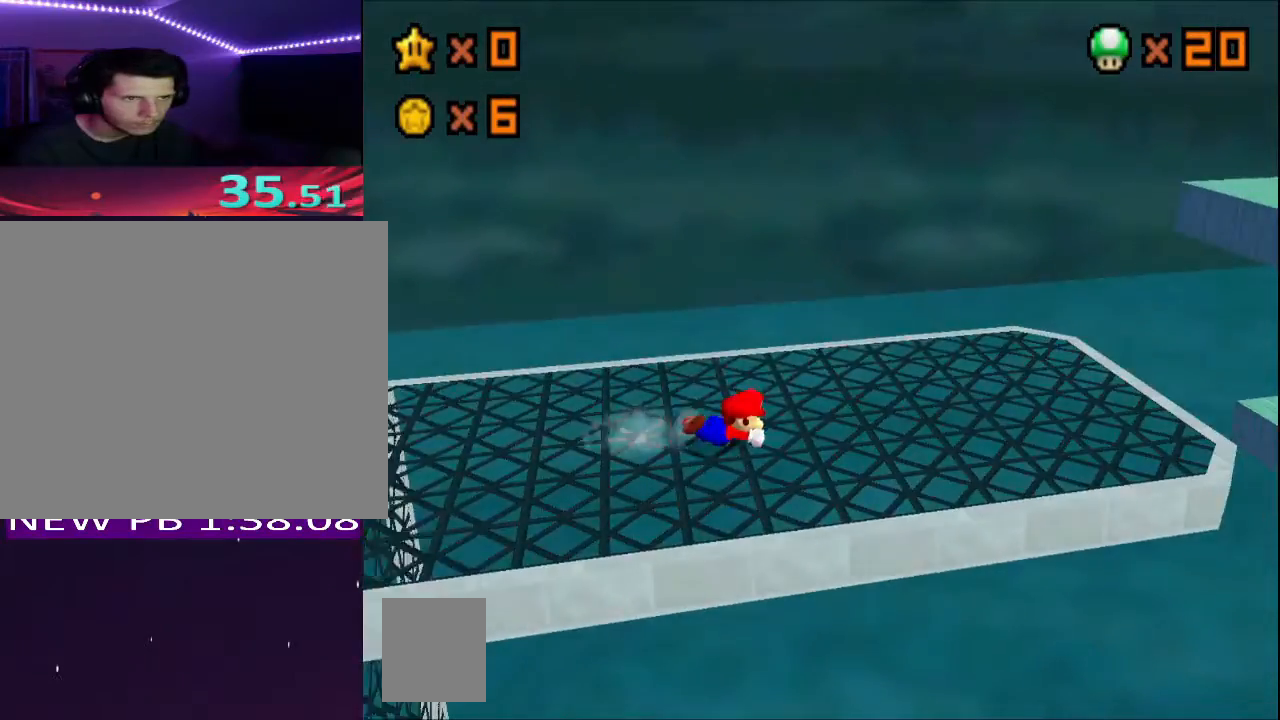
{"buttons": [], "left_stick": "right", "right_stick": "center", "events": [[50, "X", "down"], [67, "A", "down"], [167, "A", "up"], [167, "X", "up"]]}
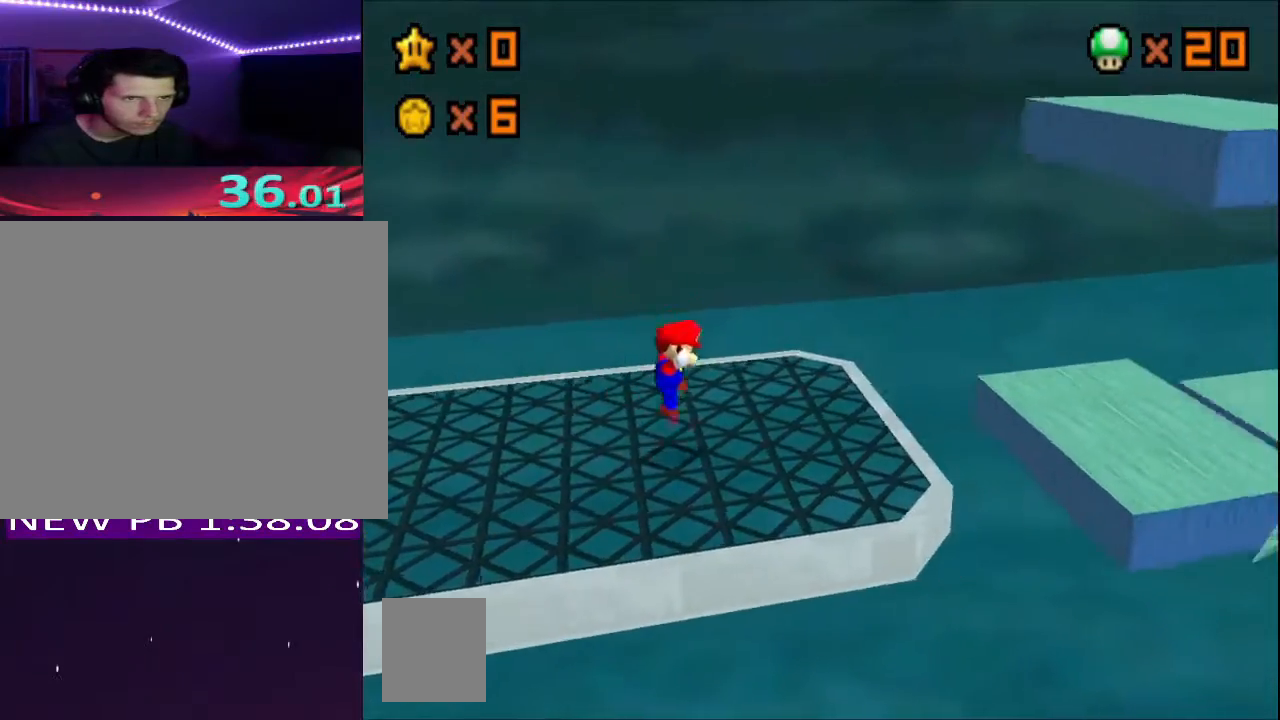
{"buttons": [], "left_stick": "down", "right_stick": "center", "events": [[150, "A", "down"], [417, "left_stick", "down"], [500, "A", "up"]]}
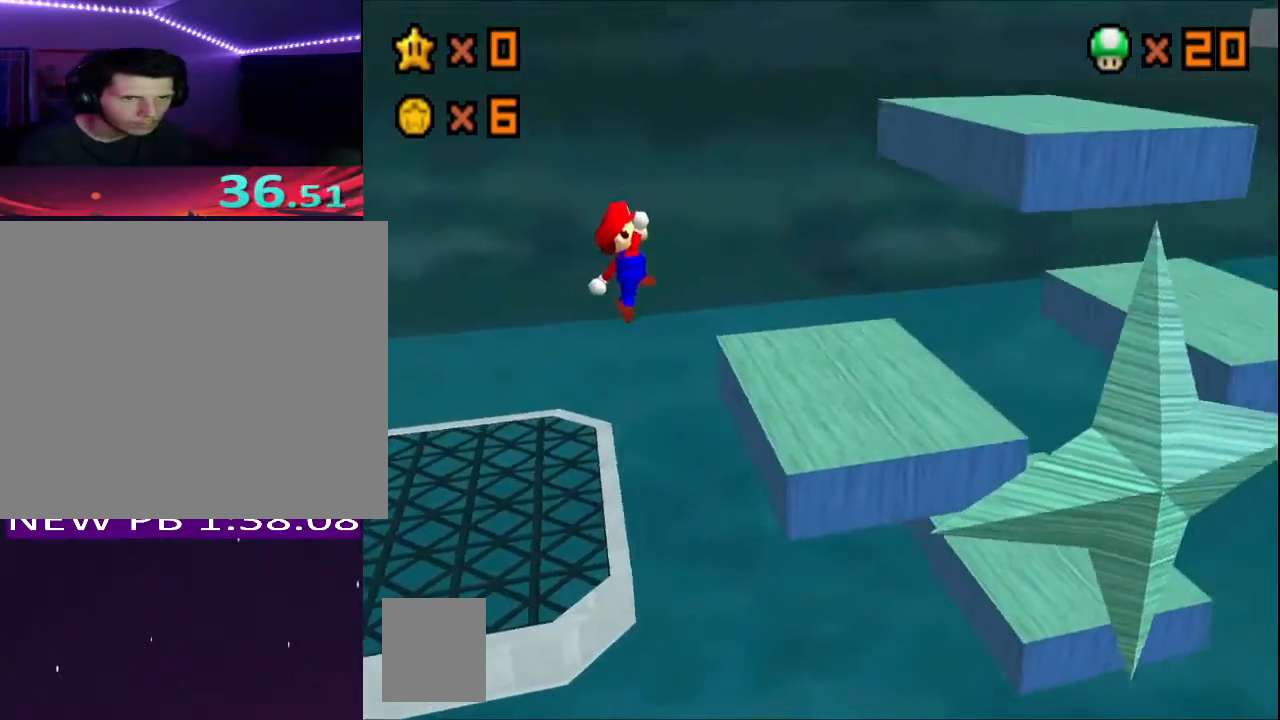
{"buttons": [], "left_stick": "right", "right_stick": "center", "events": [[67, "left_stick", "center"], [100, "right_stick", "left"], [167, "right_stick", "center"], [250, "right_stick", "left"], [350, "right_stick", "center"], [500, "left_stick", "right"]]}
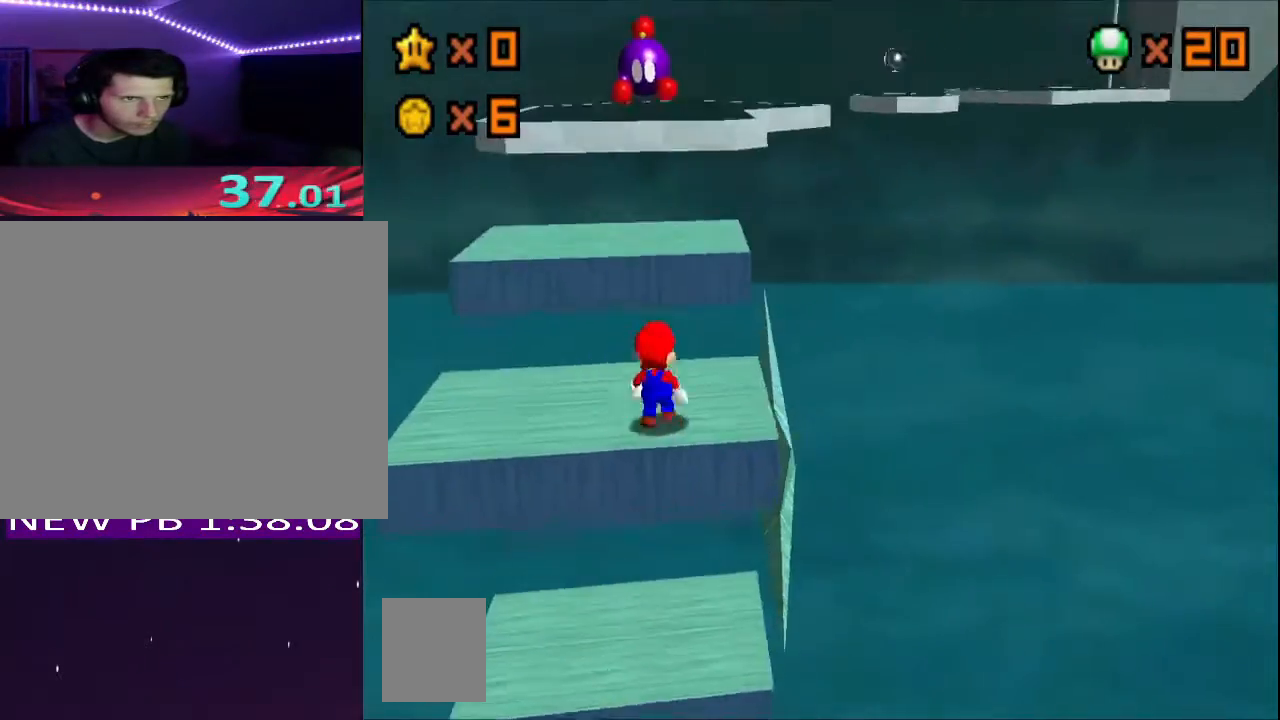
{"buttons": [], "left_stick": "down", "right_stick": "center", "events": [[50, "left_stick", "up"], [450, "left_stick", "right"], [500, "left_stick", "down"]]}
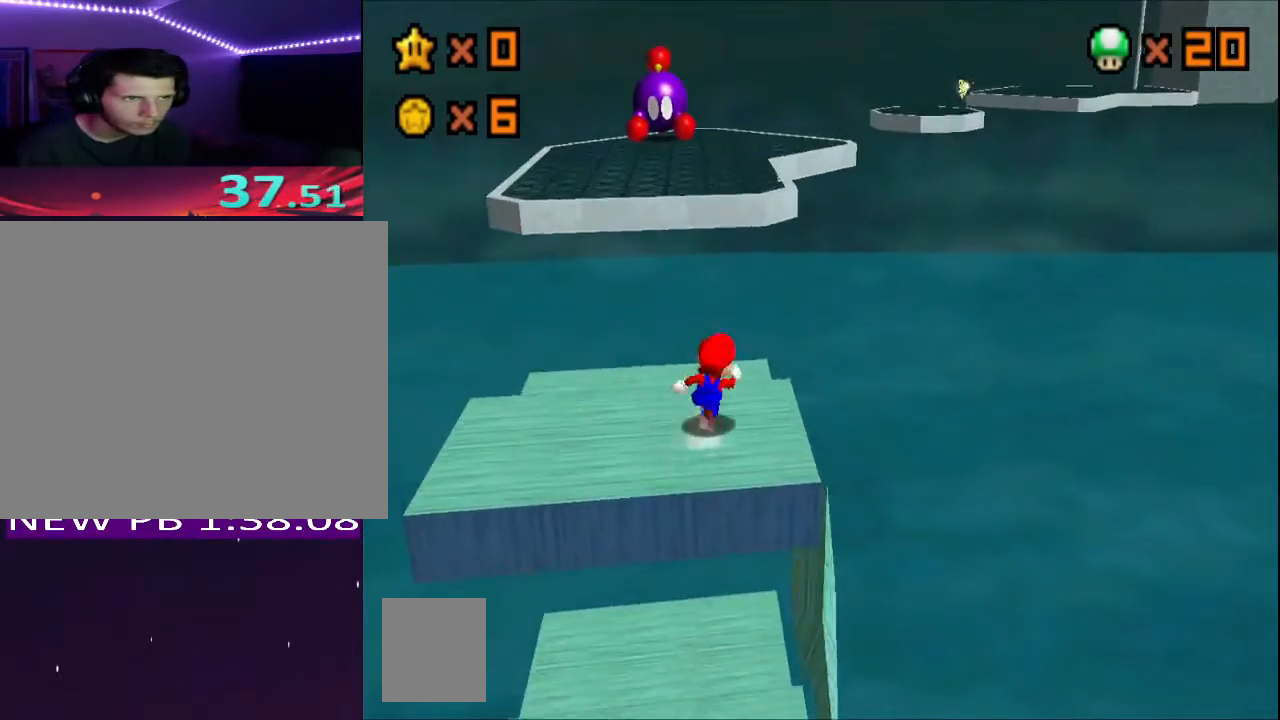
{"buttons": ["A"], "left_stick": "up", "right_stick": "center", "events": [[50, "left_stick", "down-left"], [333, "left_stick", "up"], [400, "A", "down"]]}
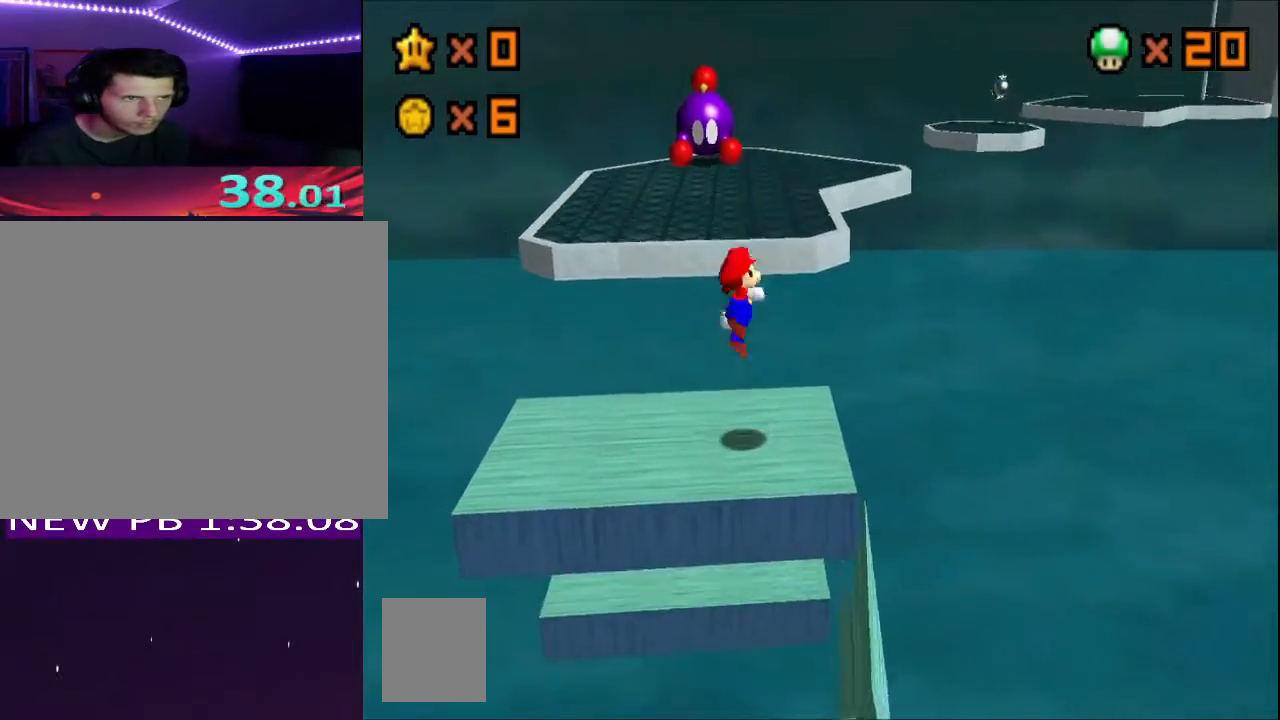
{"buttons": ["X"], "left_stick": "up-right", "right_stick": "center", "events": [[317, "A", "up"], [433, "X", "down"], [450, "left_stick", "up-right"]]}
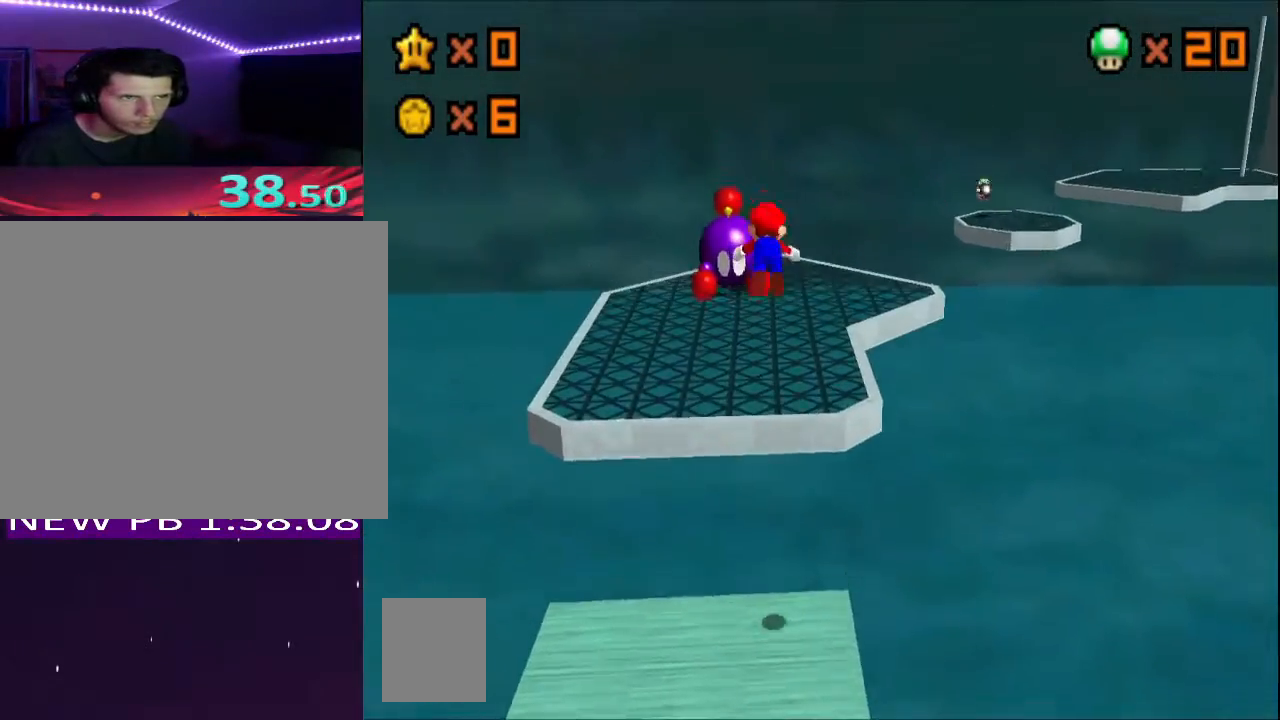
{"buttons": ["A", "X"], "left_stick": "up-right", "right_stick": "center", "events": [[17, "X", "up"], [400, "A", "down"], [417, "X", "down"]]}
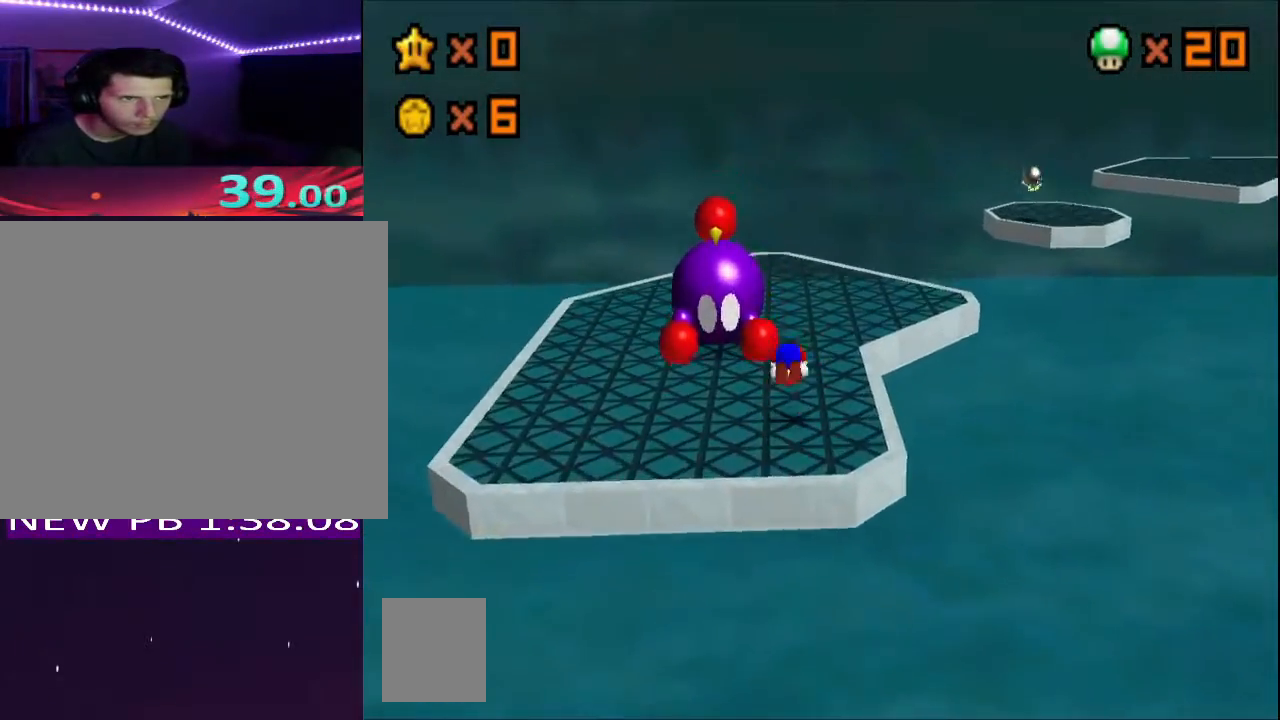
{"buttons": [], "left_stick": "up", "right_stick": "center", "events": [[50, "X", "up"], [67, "A", "up"], [167, "right_stick", "left"], [233, "left_stick", "up"], [267, "right_stick", "center"]]}
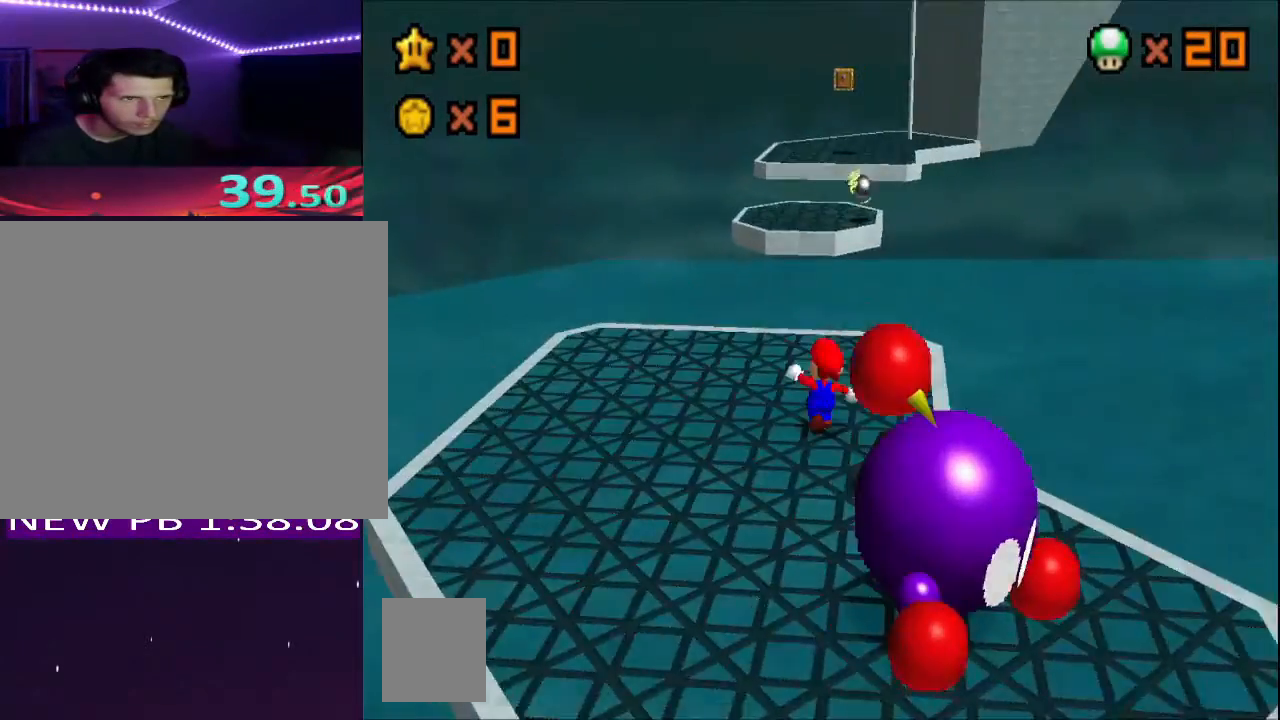
{"buttons": ["A", "R2"], "left_stick": "up", "right_stick": "center", "events": [[133, "R2", "down"], [183, "A", "down"]]}
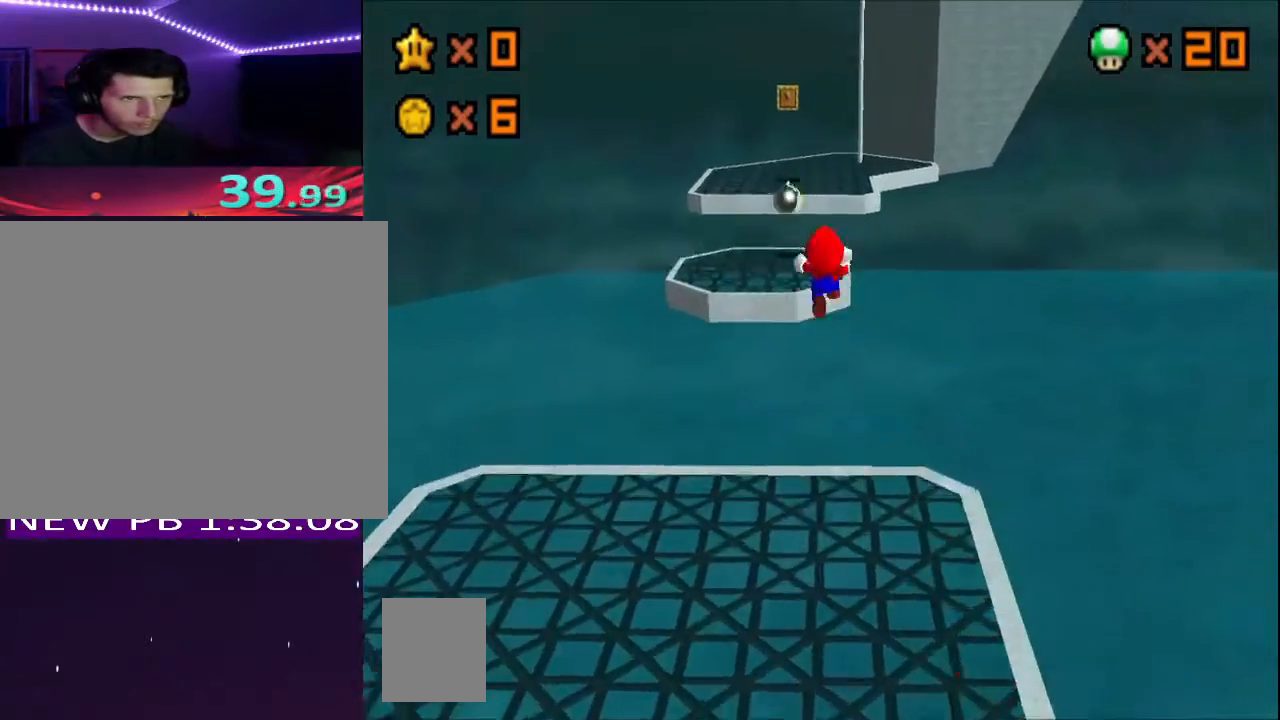
{"buttons": ["R2"], "left_stick": "up", "right_stick": "center", "events": [[33, "A", "up"], [167, "left_stick", "up-left"], [350, "left_stick", "up"]]}
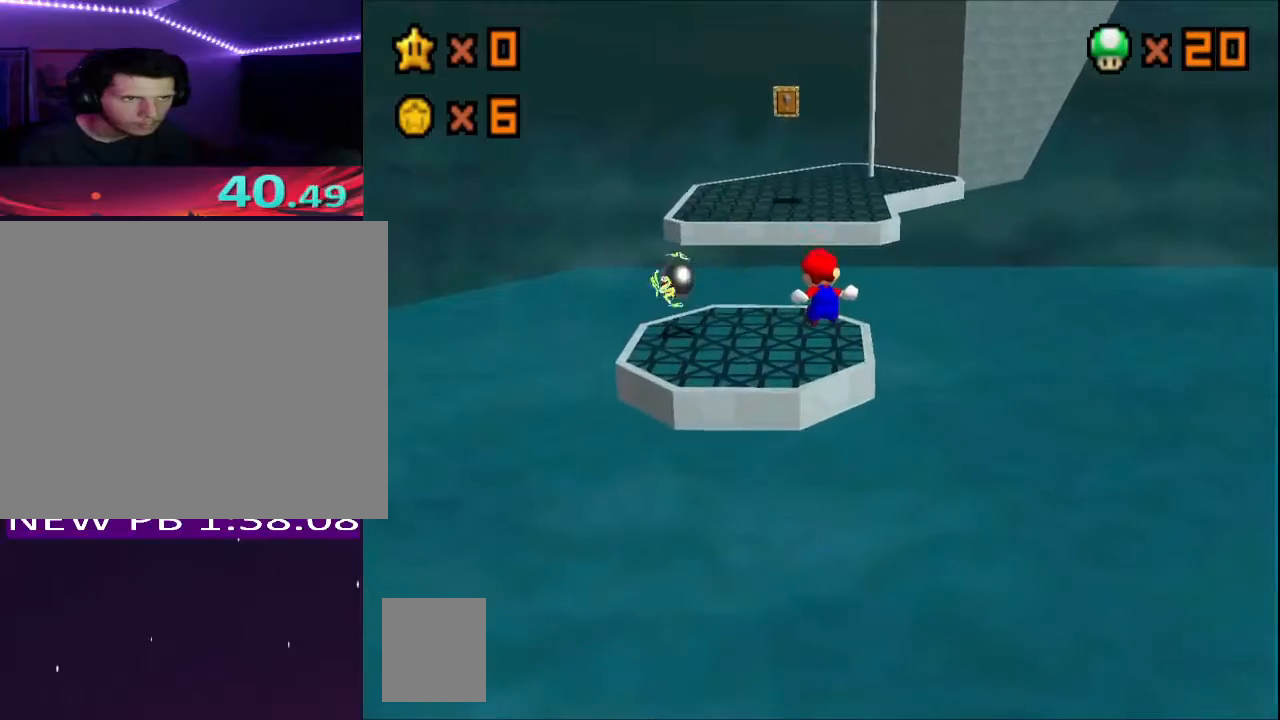
{"buttons": ["A", "R2"], "left_stick": "up", "right_stick": "center", "events": [[167, "A", "down"], [250, "A", "up"], [317, "A", "down"]]}